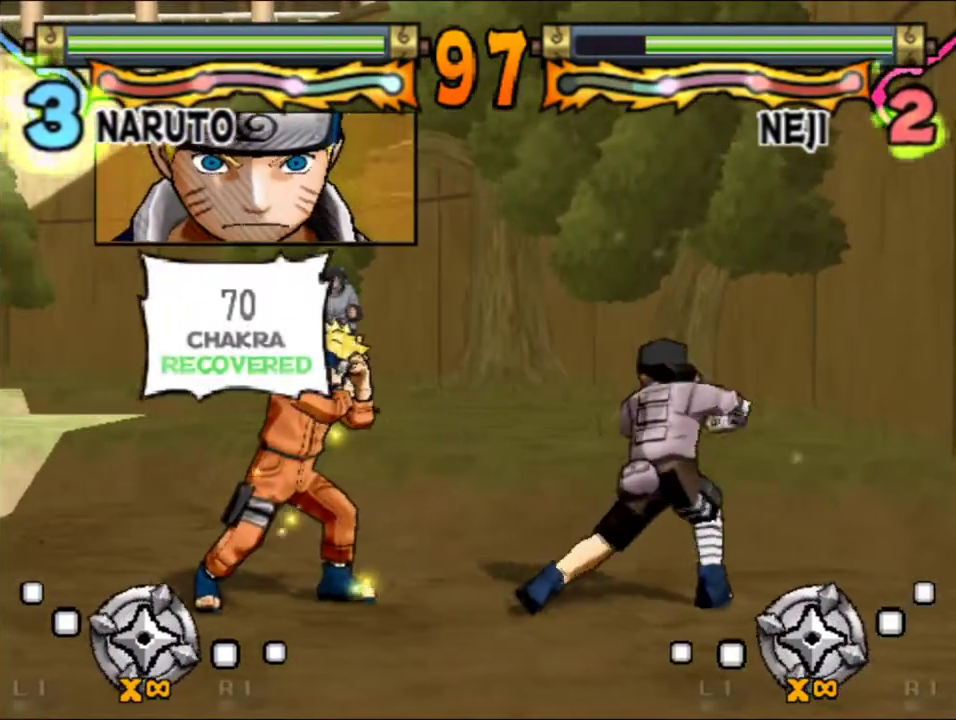
Gameplay with a controller (Xbox layout); each line is a JSON object with the inputs held at the frame after it (dt_ms = milliseconds from this image to that frame). "events" lists button and stick changes between this image and that frame as [ms after this image, input, new state], when the widget could be followed in between. Not read: R3 right_stick.
{"dt_ms": 500, "buttons": [], "left_stick": "center", "events": [[33, "B", "down"], [100, "B", "up"], [183, "B", "down"], [233, "B", "up"], [283, "B", "down"], [367, "B", "up"], [417, "B", "down"], [500, "B", "up"]]}
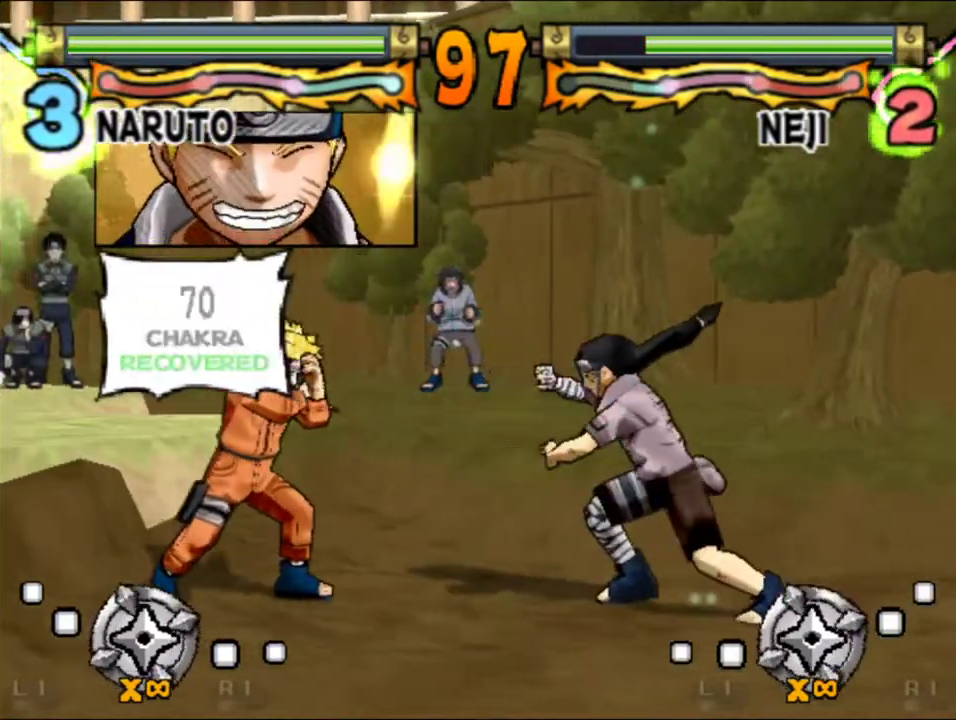
{"dt_ms": 500, "buttons": ["B"], "left_stick": "center", "events": [[50, "B", "down"], [117, "B", "up"], [183, "B", "down"], [250, "B", "up"], [317, "B", "down"], [383, "B", "up"], [450, "B", "down"]]}
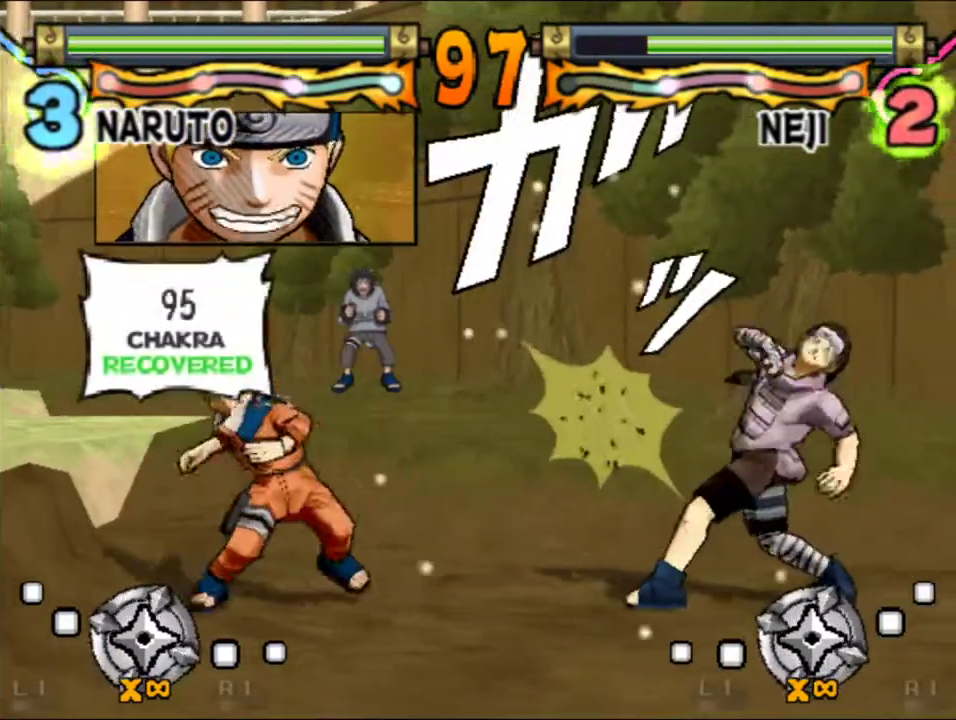
{"dt_ms": 500, "buttons": ["B", "DPAD_RIGHT"], "left_stick": "center", "events": [[33, "B", "up"], [100, "B", "down"], [133, "DPAD_RIGHT", "down"], [150, "B", "up"], [217, "B", "down"], [283, "B", "up"], [350, "B", "down"], [417, "B", "up"], [483, "B", "down"]]}
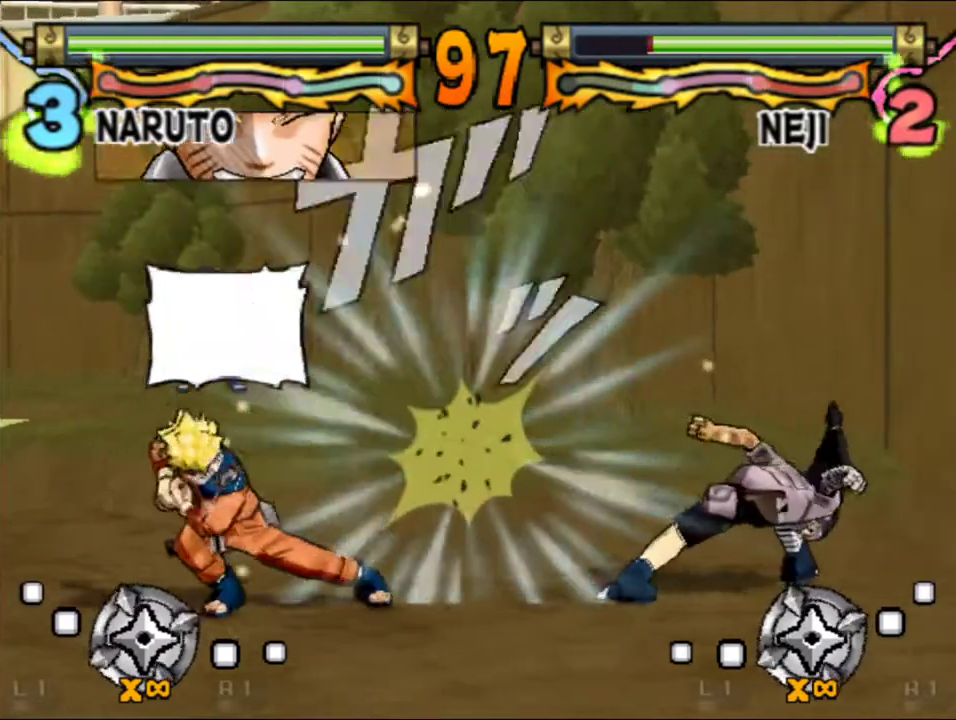
{"dt_ms": 500, "buttons": ["B", "DPAD_RIGHT"], "left_stick": "center", "events": [[33, "B", "up"], [100, "B", "down"], [167, "B", "up"], [233, "B", "down"], [283, "B", "up"], [367, "B", "down"], [417, "B", "up"], [483, "B", "down"]]}
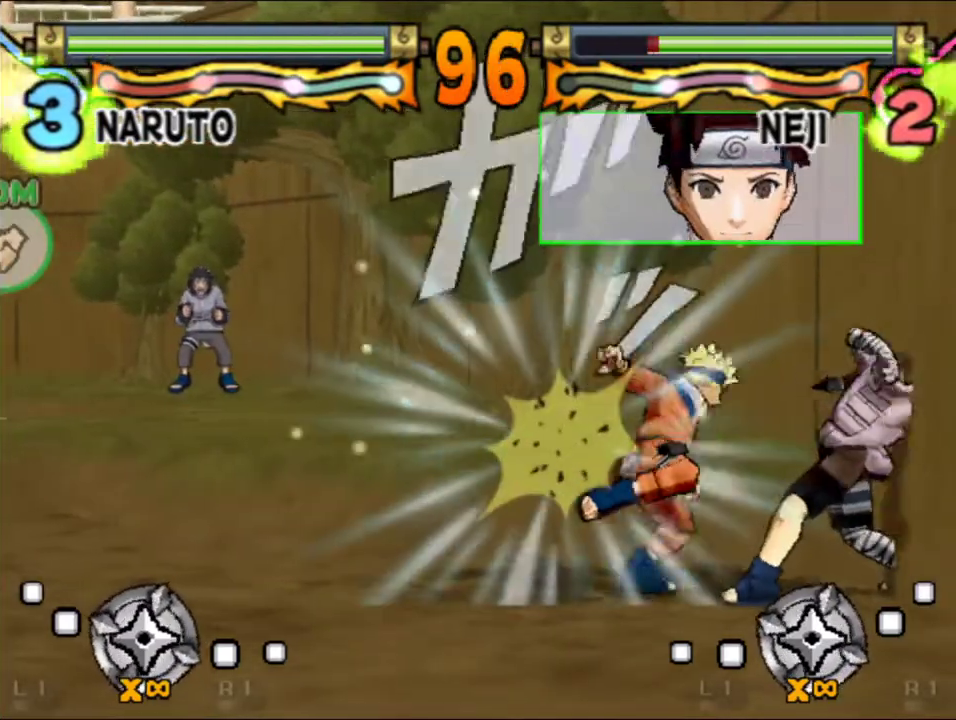
{"dt_ms": 500, "buttons": ["DPAD_DOWN"], "left_stick": "center", "events": [[67, "B", "up"], [133, "B", "down"], [200, "B", "up"], [250, "DPAD_RIGHT", "up"], [283, "B", "down"], [350, "B", "up"], [400, "B", "down"], [400, "DPAD_DOWN", "down"], [483, "B", "up"]]}
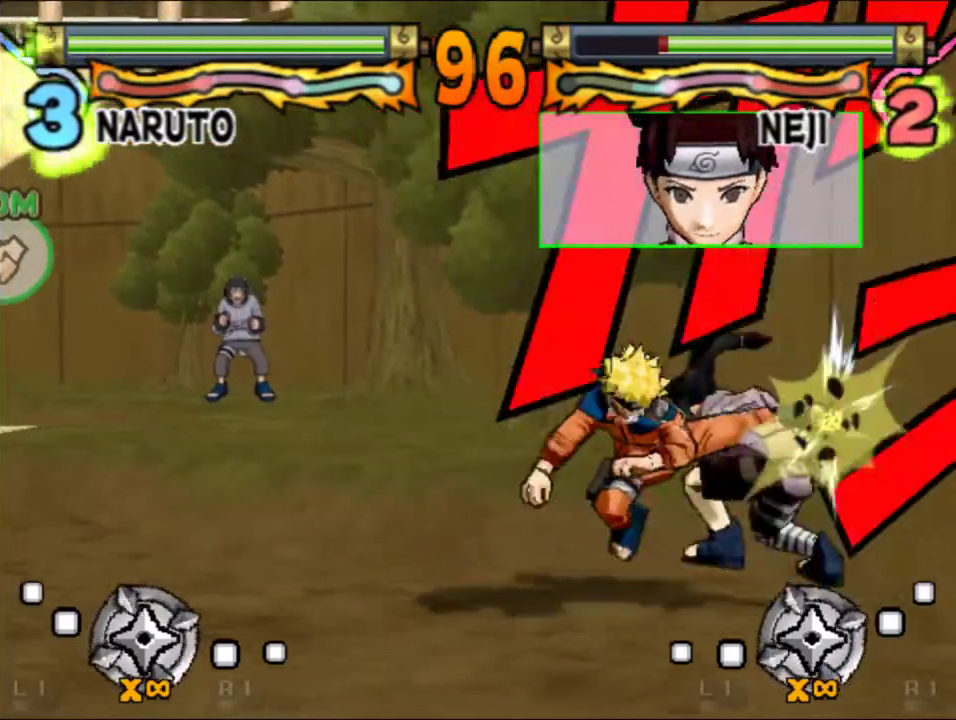
{"dt_ms": 500, "buttons": ["DPAD_DOWN"], "left_stick": "center", "events": [[50, "B", "down"], [117, "B", "up"], [183, "B", "down"], [233, "B", "up"], [300, "B", "down"], [367, "B", "up"], [433, "B", "down"], [500, "B", "up"]]}
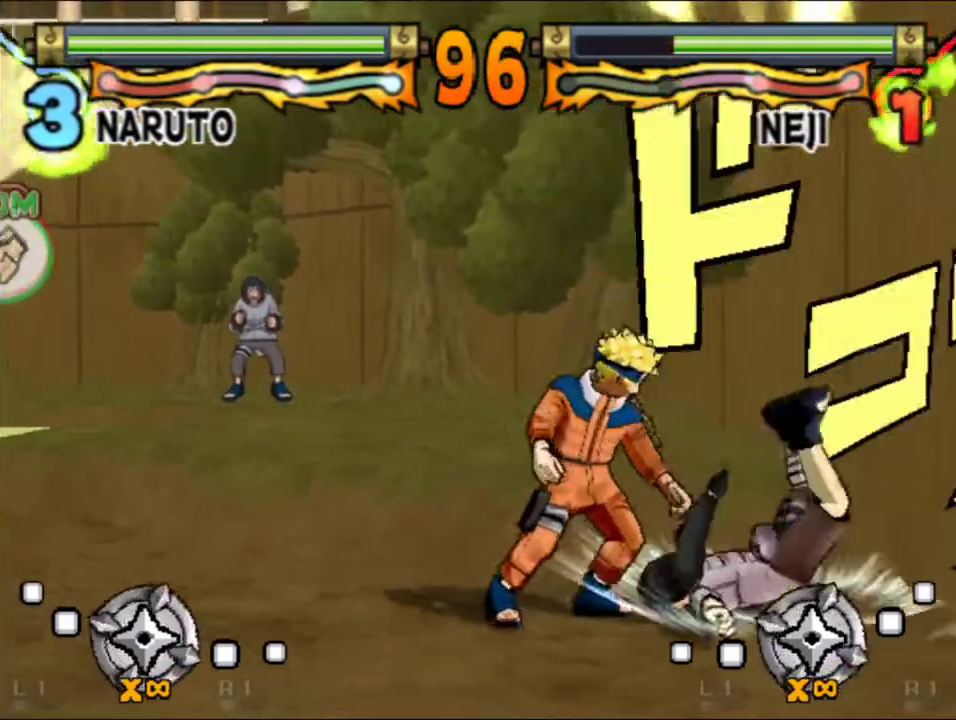
{"dt_ms": 1000, "buttons": [], "left_stick": "center", "events": [[50, "B", "down"], [133, "B", "up"], [200, "B", "down"], [267, "B", "up"], [333, "B", "down"], [400, "B", "up"], [483, "B", "down"], [567, "B", "up"], [633, "B", "down"], [700, "B", "up"], [767, "B", "down"], [817, "DPAD_DOWN", "up"], [833, "B", "up"], [900, "B", "down"], [983, "B", "up"]]}
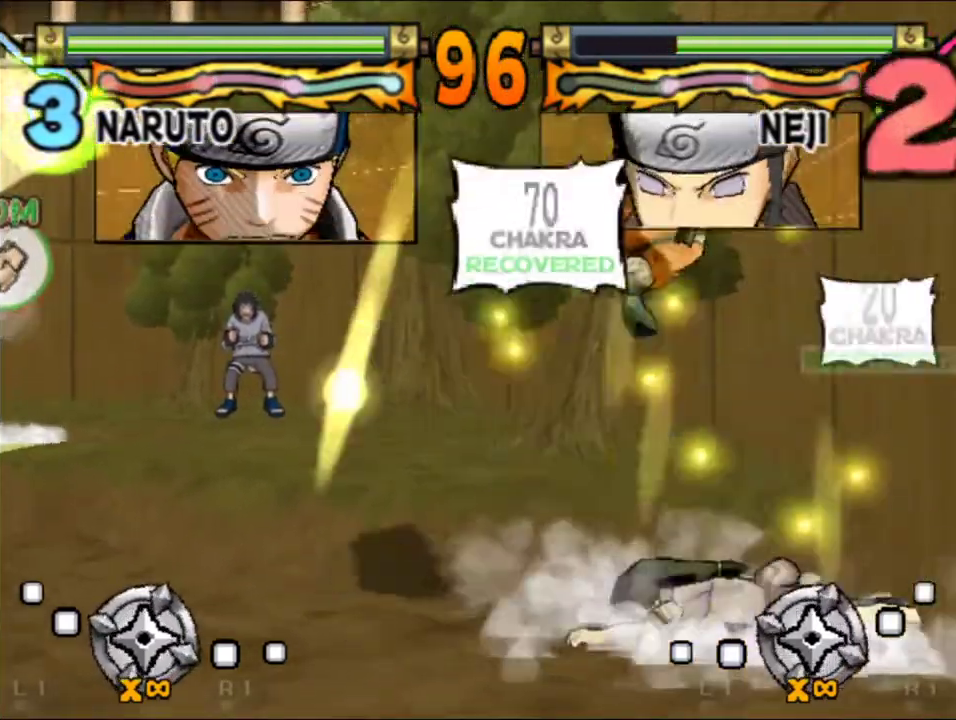
{"dt_ms": 500, "buttons": ["DPAD_LEFT"], "left_stick": "center", "events": [[100, "DPAD_LEFT", "down"]]}
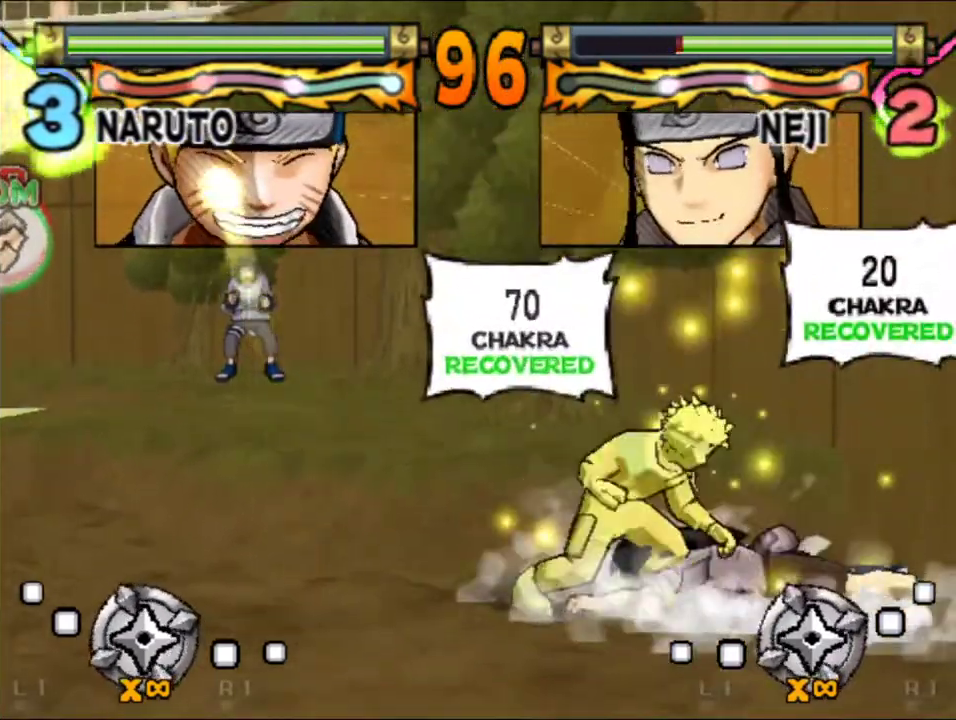
{"dt_ms": 500, "buttons": ["DPAD_LEFT"], "left_stick": "center", "events": []}
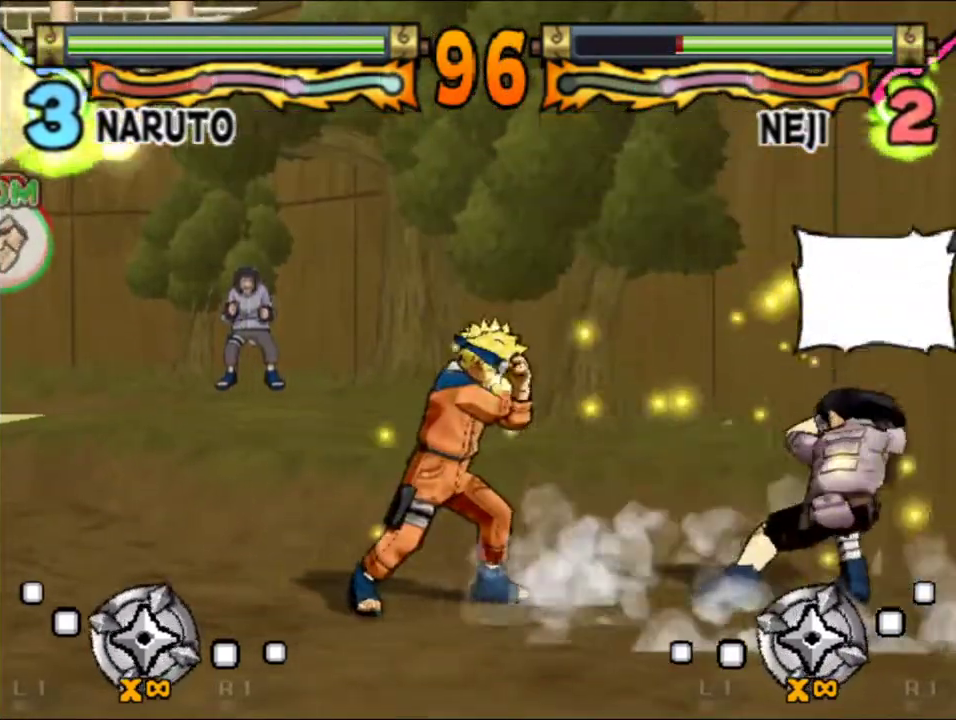
{"dt_ms": 500, "buttons": [], "left_stick": "center", "events": [[33, "DPAD_LEFT", "up"]]}
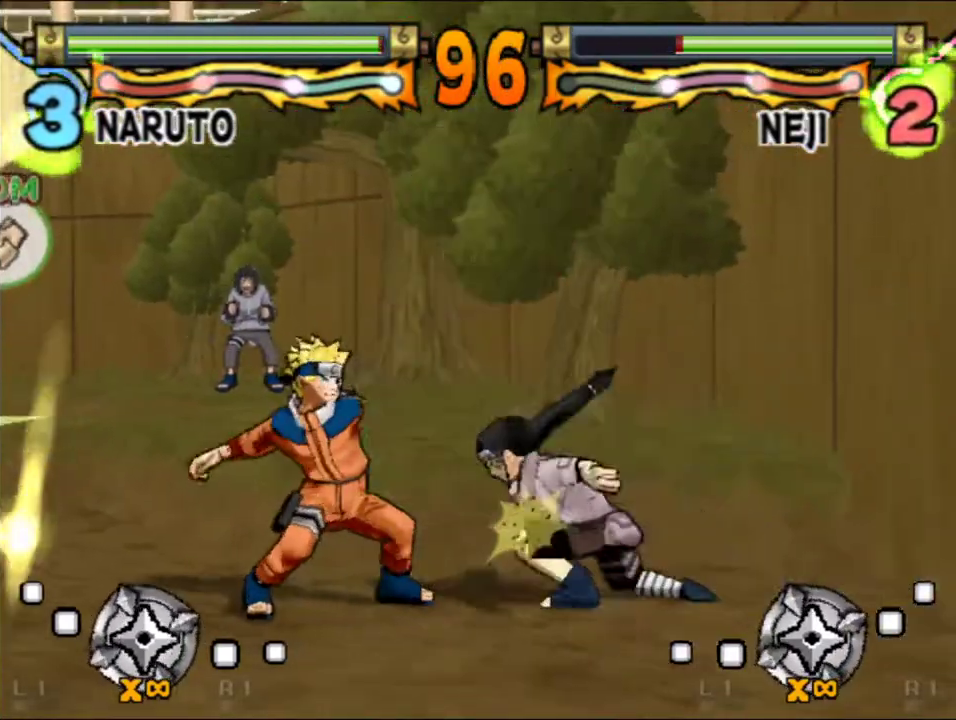
{"dt_ms": 500, "buttons": [], "left_stick": "center", "events": [[33, "B", "down"], [100, "B", "up"], [167, "B", "down"], [250, "B", "up"], [300, "B", "down"], [367, "B", "up"], [433, "B", "down"], [500, "B", "up"]]}
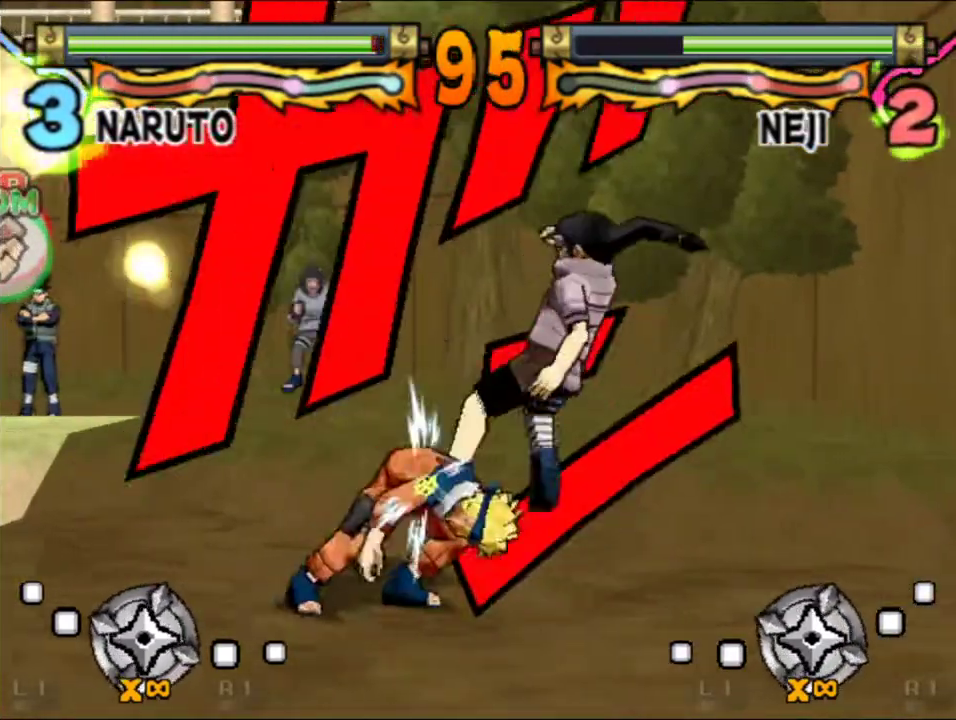
{"dt_ms": 500, "buttons": ["A", "DPAD_DOWN"], "left_stick": "center", "events": [[67, "B", "down"], [133, "B", "up"], [183, "B", "down"], [267, "B", "up"], [317, "B", "down"], [317, "DPAD_DOWN", "down"], [400, "B", "up"], [483, "A", "down"]]}
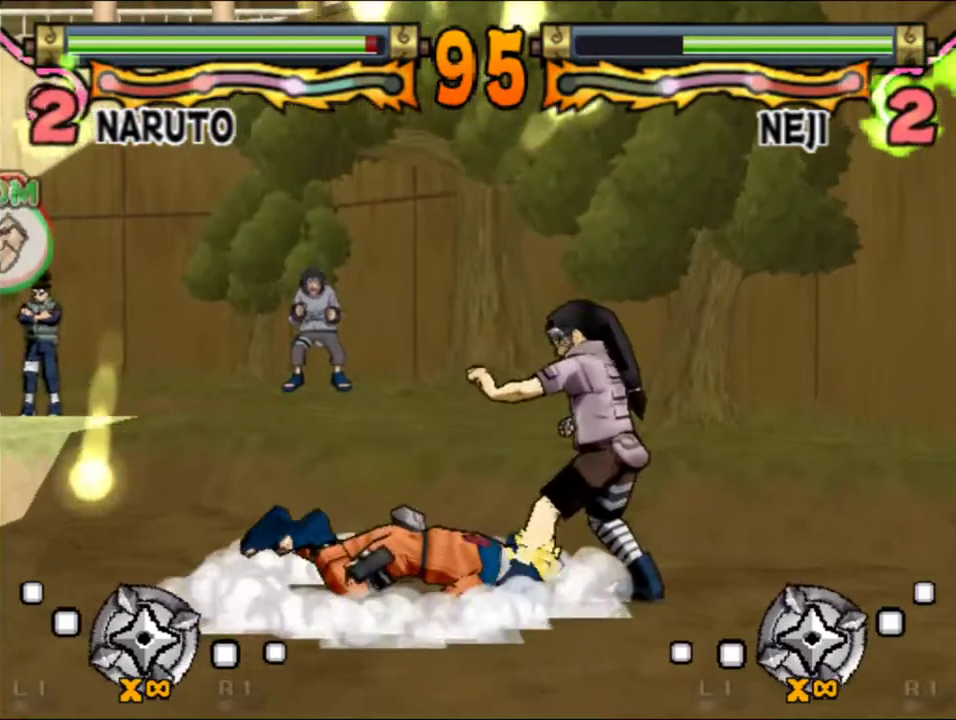
{"dt_ms": 500, "buttons": [], "left_stick": "center", "events": [[117, "A", "up"], [167, "A", "down"], [217, "DPAD_DOWN", "up"], [367, "A", "up"], [433, "A", "down"], [500, "A", "up"]]}
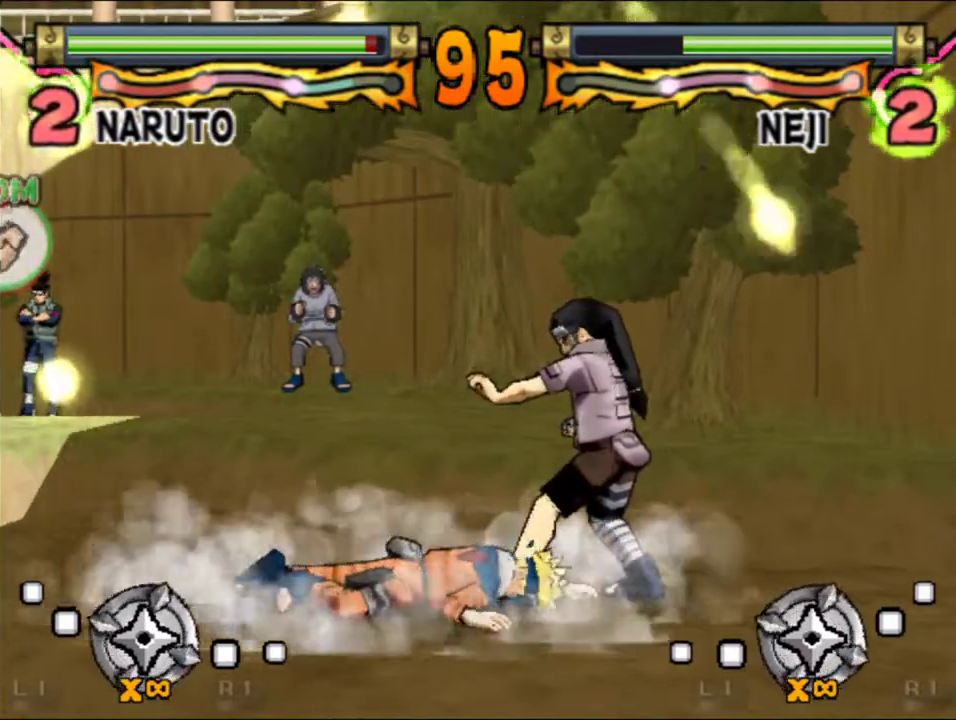
{"dt_ms": 500, "buttons": ["A"], "left_stick": "center", "events": [[67, "A", "down"], [133, "A", "up"], [200, "A", "down"], [267, "A", "up"], [333, "A", "down"], [400, "A", "up"], [450, "A", "down"]]}
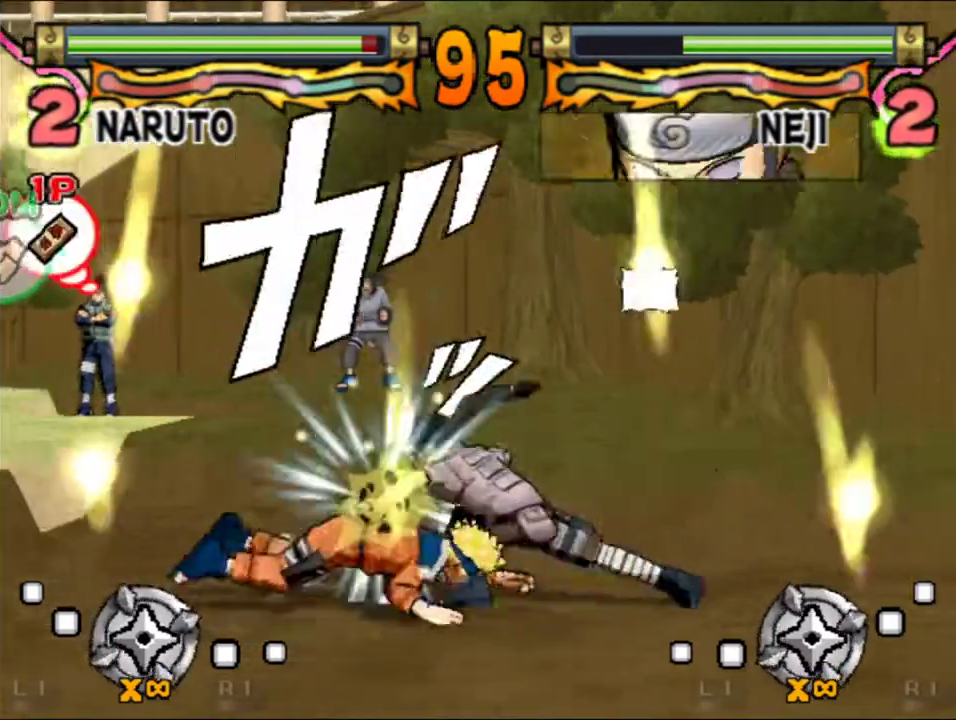
{"dt_ms": 500, "buttons": ["A"], "left_stick": "center", "events": [[150, "A", "up"], [200, "A", "down"], [283, "A", "up"], [333, "A", "down"], [417, "A", "up"], [467, "A", "down"]]}
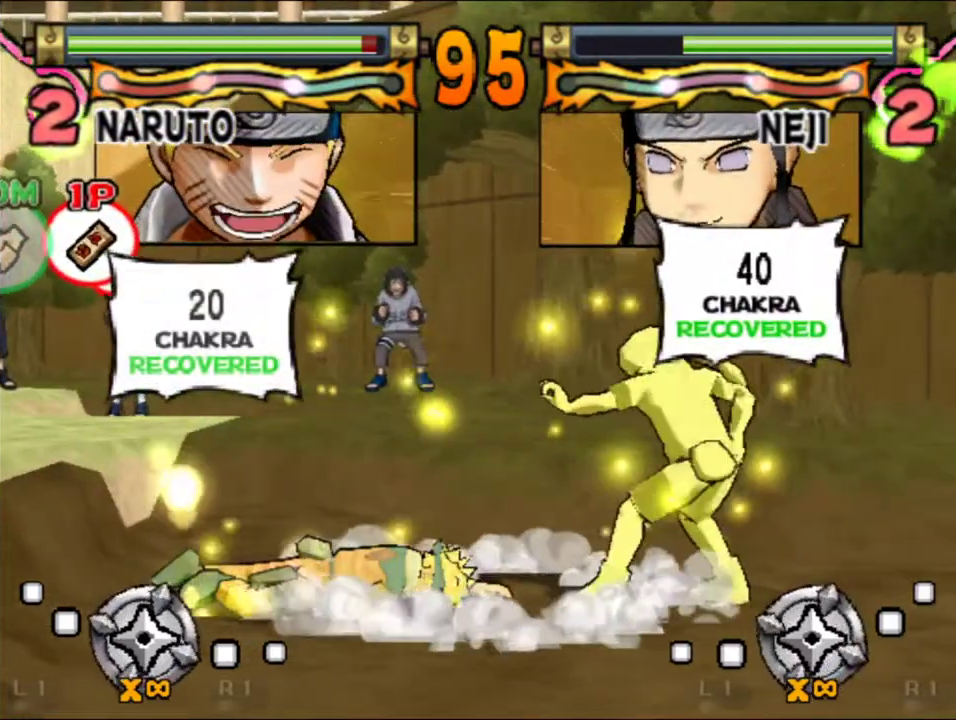
{"dt_ms": 500, "buttons": ["A"], "left_stick": "center", "events": [[33, "A", "up"], [100, "A", "down"], [167, "A", "up"], [217, "A", "down"], [300, "A", "up"], [350, "A", "down"]]}
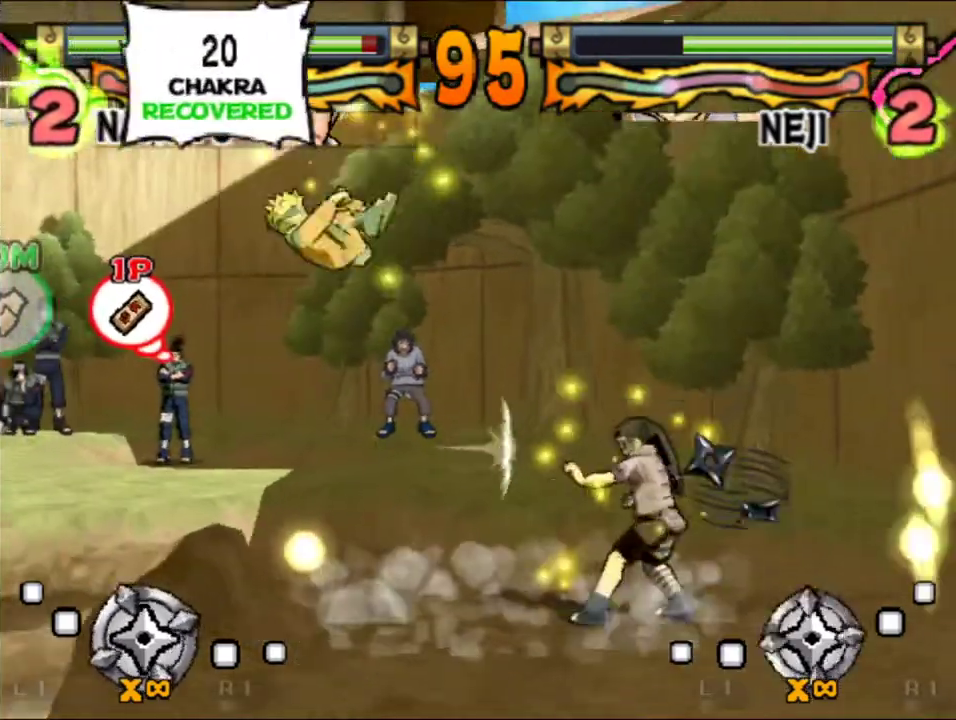
{"dt_ms": 500, "buttons": ["B"], "left_stick": "center", "events": [[50, "A", "up"], [250, "B", "down"], [300, "B", "up"], [367, "B", "down"], [450, "B", "up"], [500, "B", "down"]]}
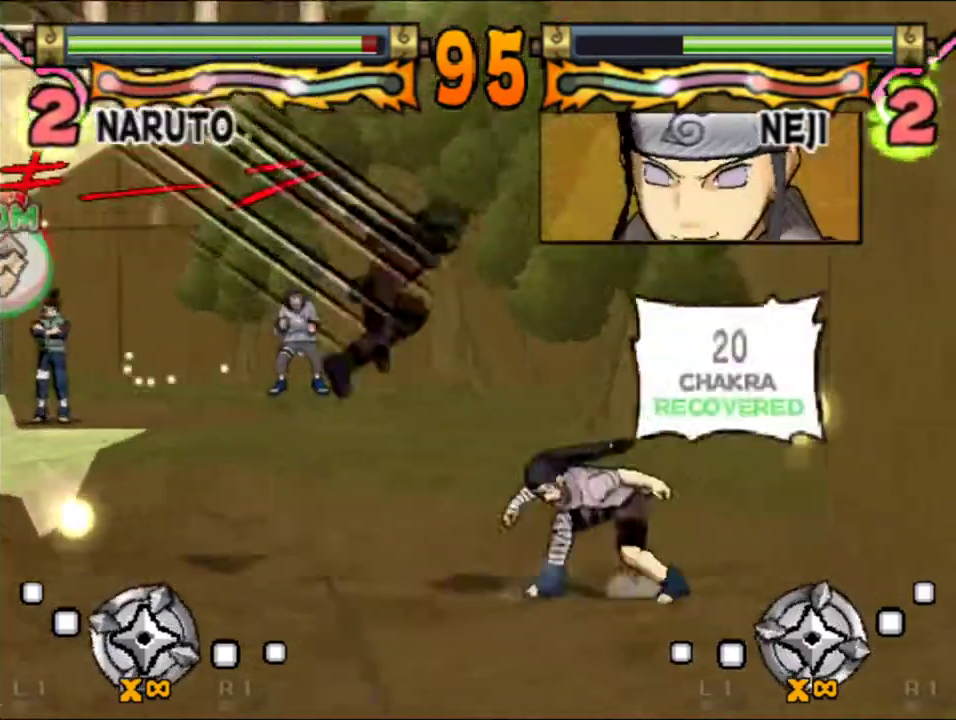
{"dt_ms": 500, "buttons": ["B"], "left_stick": "center", "events": [[83, "B", "up"], [150, "B", "down"], [250, "B", "up"], [300, "B", "down"], [383, "B", "up"], [433, "B", "down"]]}
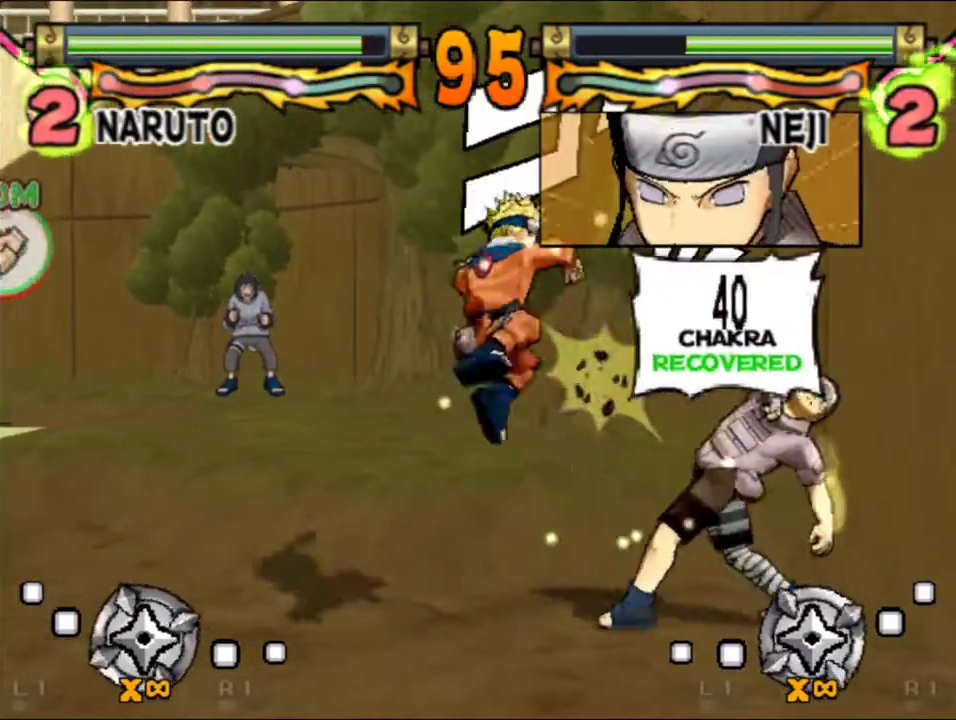
{"dt_ms": 500, "buttons": ["B"], "left_stick": "center", "events": [[17, "B", "up"], [67, "B", "down"], [150, "B", "up"], [233, "B", "down"], [300, "B", "up"], [367, "B", "down"], [433, "B", "up"], [500, "B", "down"]]}
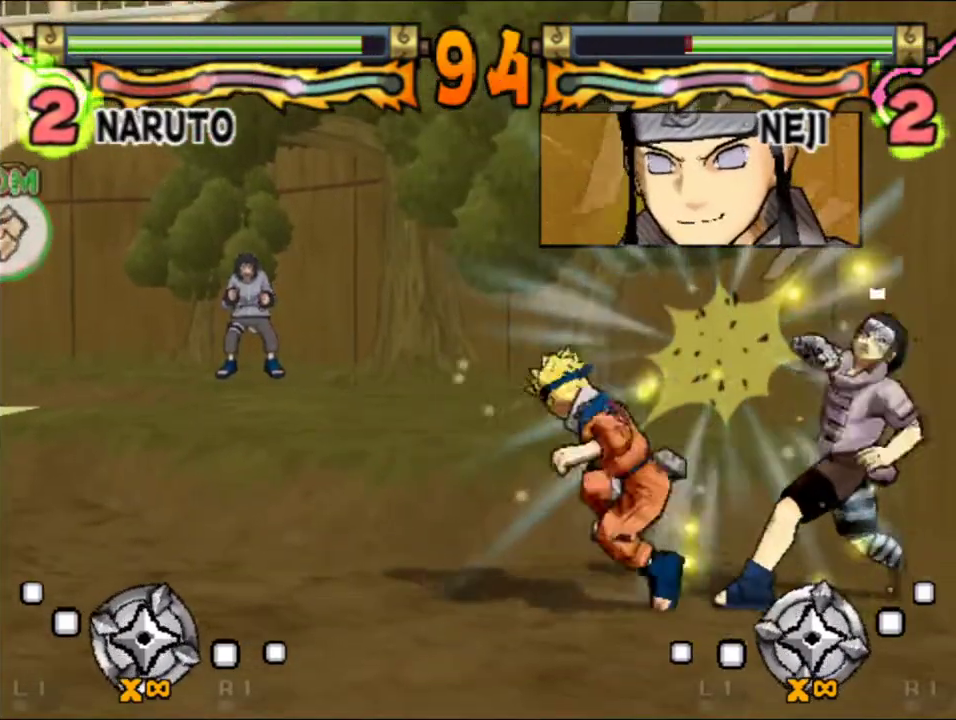
{"dt_ms": 500, "buttons": ["B", "DPAD_DOWN"], "left_stick": "center", "events": [[17, "DPAD_DOWN", "down"], [67, "B", "up"], [150, "B", "down"], [200, "B", "up"], [283, "B", "down"], [350, "B", "up"], [433, "B", "down"]]}
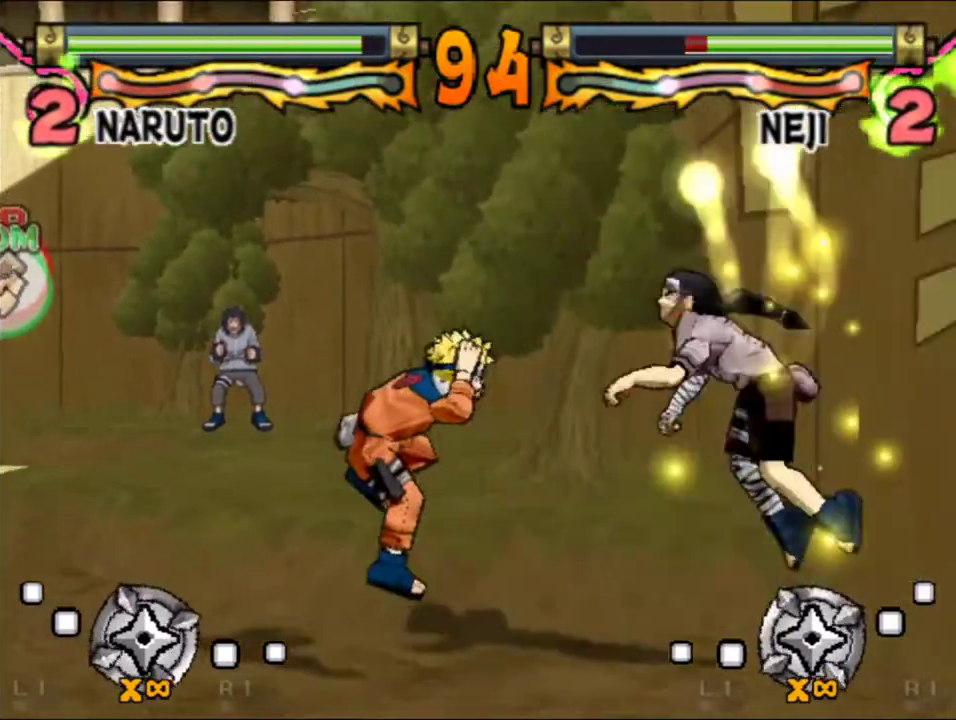
{"dt_ms": 500, "buttons": ["DPAD_DOWN"], "left_stick": "center", "events": [[17, "B", "up"], [83, "B", "down"], [150, "B", "up"], [217, "B", "down"], [300, "B", "up"], [367, "B", "down"], [450, "B", "up"]]}
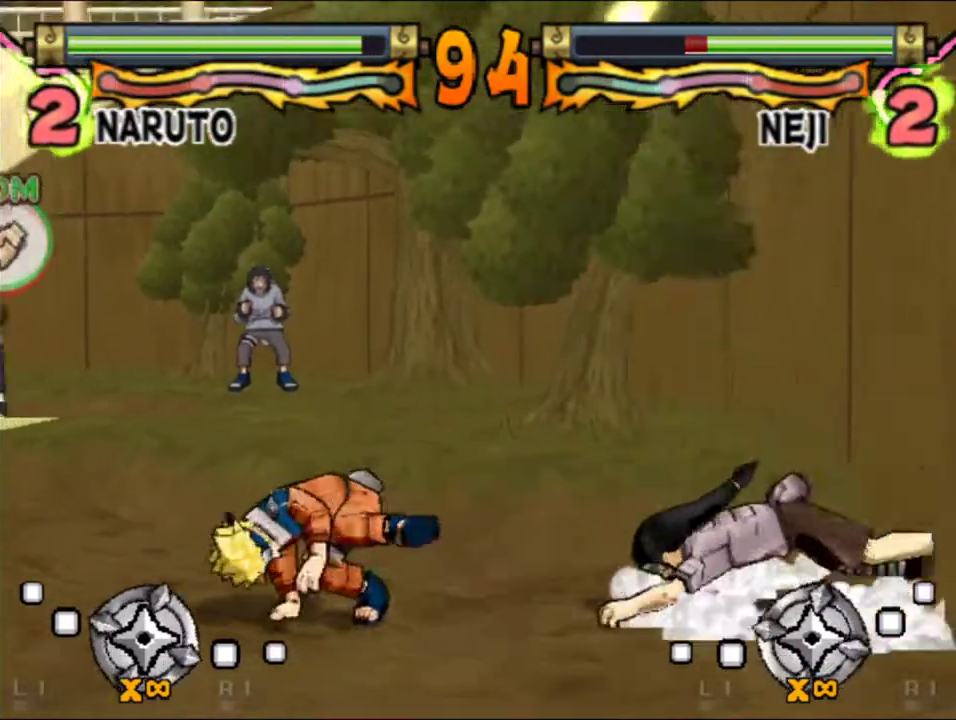
{"dt_ms": 500, "buttons": ["B", "DPAD_DOWN"], "left_stick": "center", "events": [[17, "B", "down"], [100, "B", "up"], [183, "B", "down"], [250, "B", "up"], [333, "B", "down"], [417, "B", "up"], [483, "B", "down"]]}
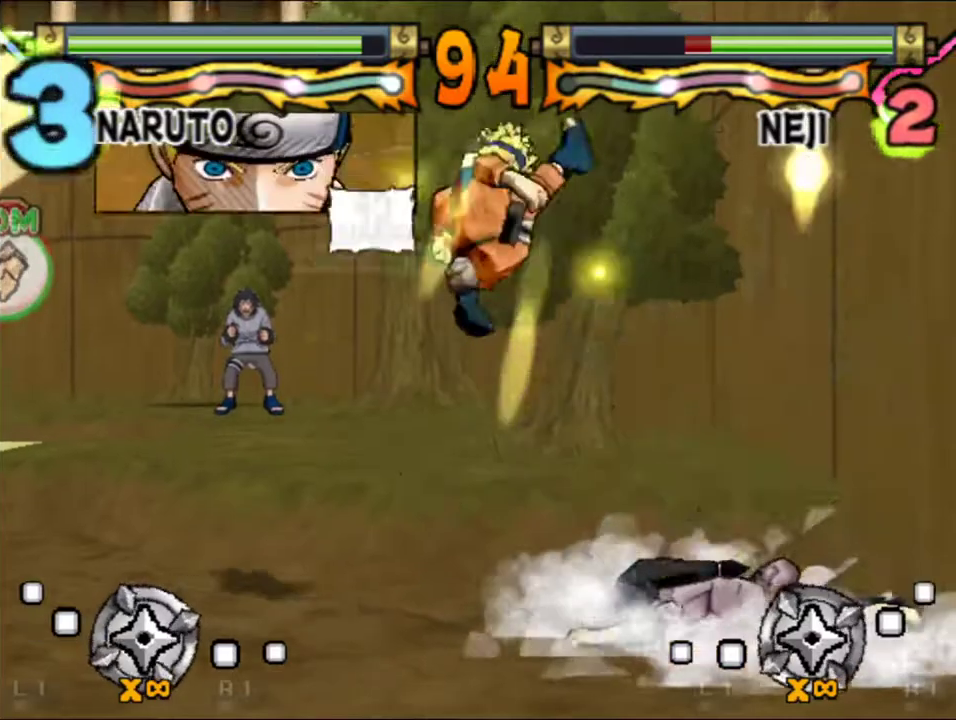
{"dt_ms": 500, "buttons": ["DPAD_LEFT"], "left_stick": "center", "events": [[83, "B", "up"], [117, "DPAD_DOWN", "up"], [133, "B", "down"], [217, "B", "up"], [300, "DPAD_LEFT", "down"]]}
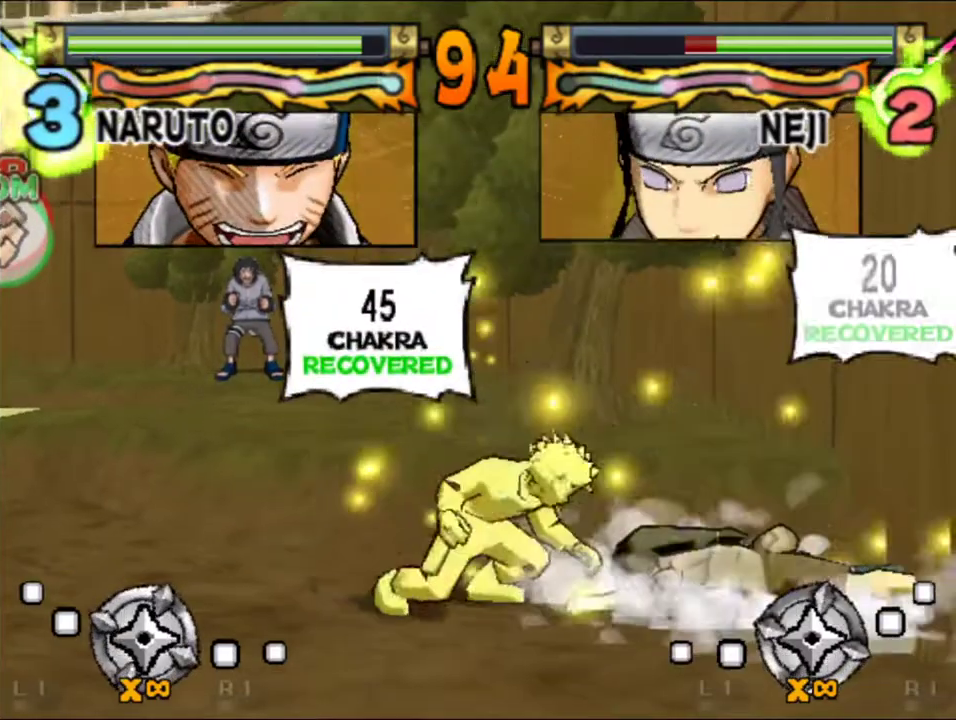
{"dt_ms": 500, "buttons": [], "left_stick": "center", "events": [[500, "DPAD_LEFT", "up"]]}
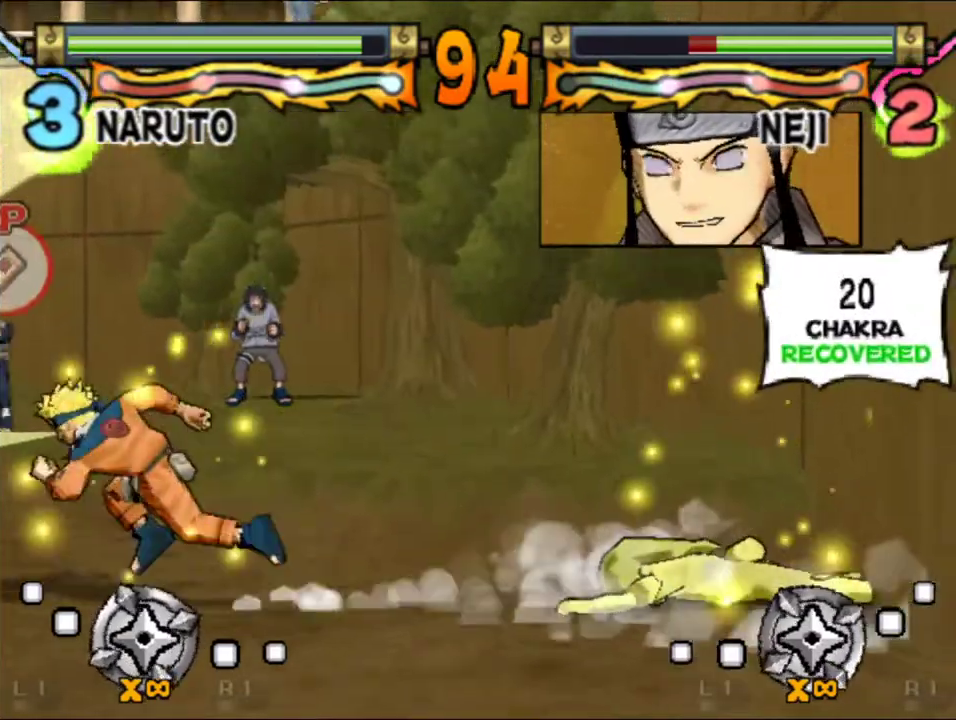
{"dt_ms": 500, "buttons": [], "left_stick": "center", "events": []}
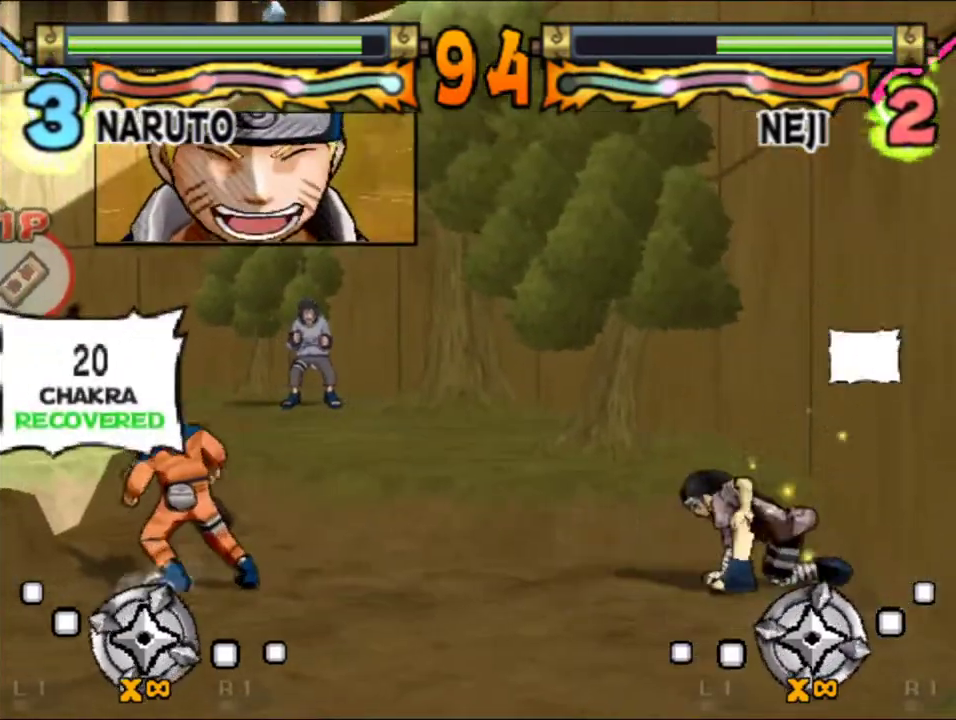
{"dt_ms": 500, "buttons": ["B"], "left_stick": "center", "events": [[17, "A", "down"], [183, "A", "up"], [250, "A", "down"], [300, "A", "up"], [367, "B", "down"], [417, "B", "up"], [483, "B", "down"]]}
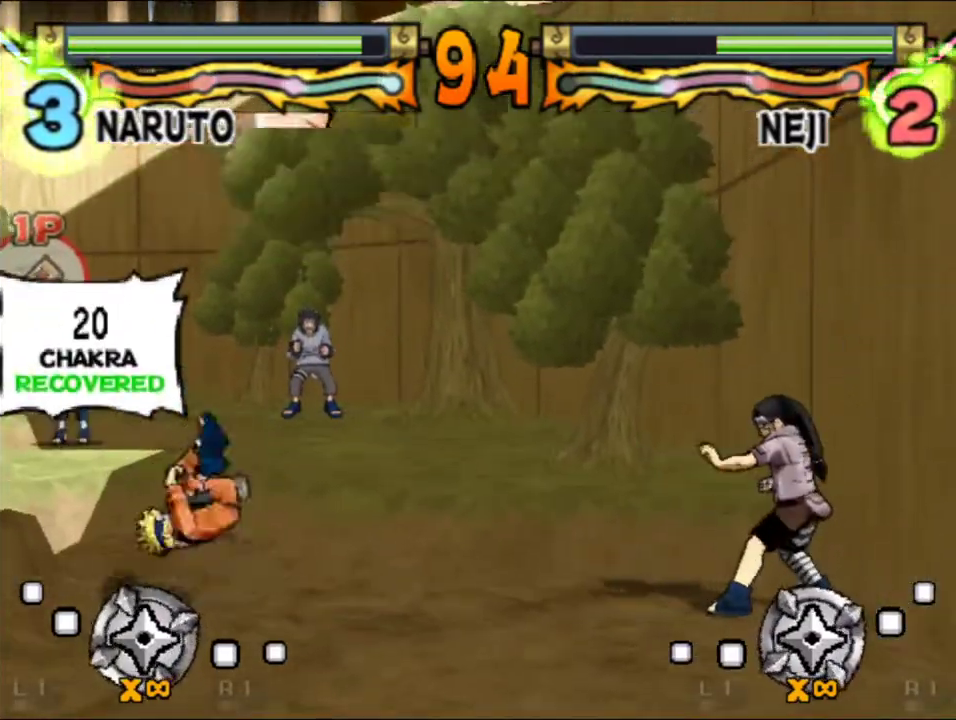
{"dt_ms": 500, "buttons": [], "left_stick": "center", "events": [[50, "B", "up"], [117, "B", "down"], [183, "B", "up"], [250, "B", "down"], [450, "B", "up"]]}
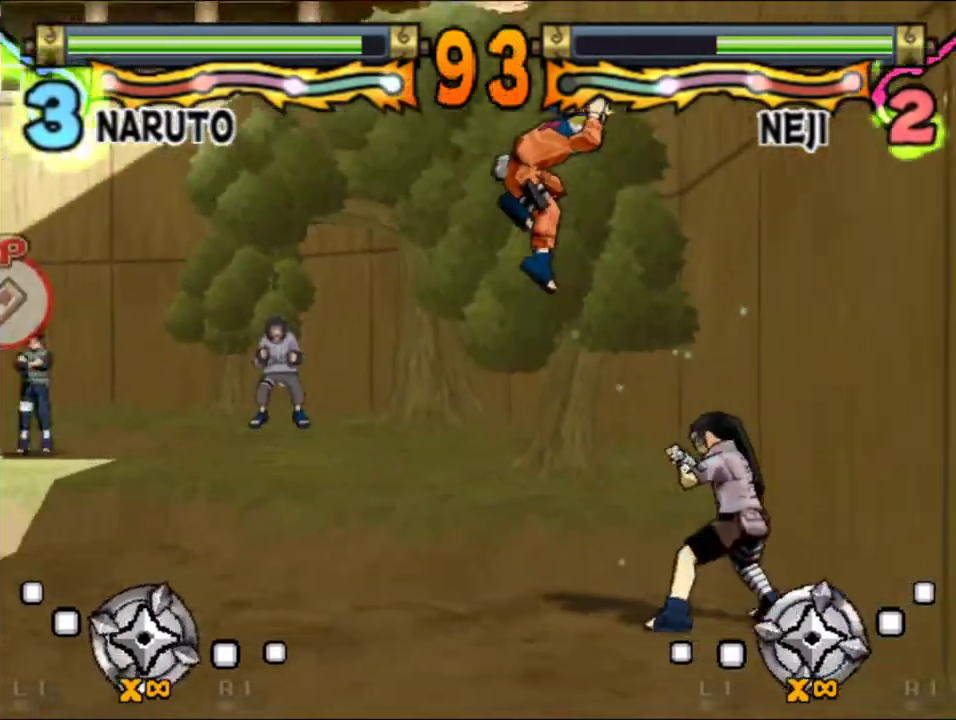
{"dt_ms": 500, "buttons": ["DPAD_DOWN"], "left_stick": "center", "events": [[33, "B", "down"], [100, "B", "up"], [383, "DPAD_DOWN", "down"], [433, "B", "down"], [500, "B", "up"]]}